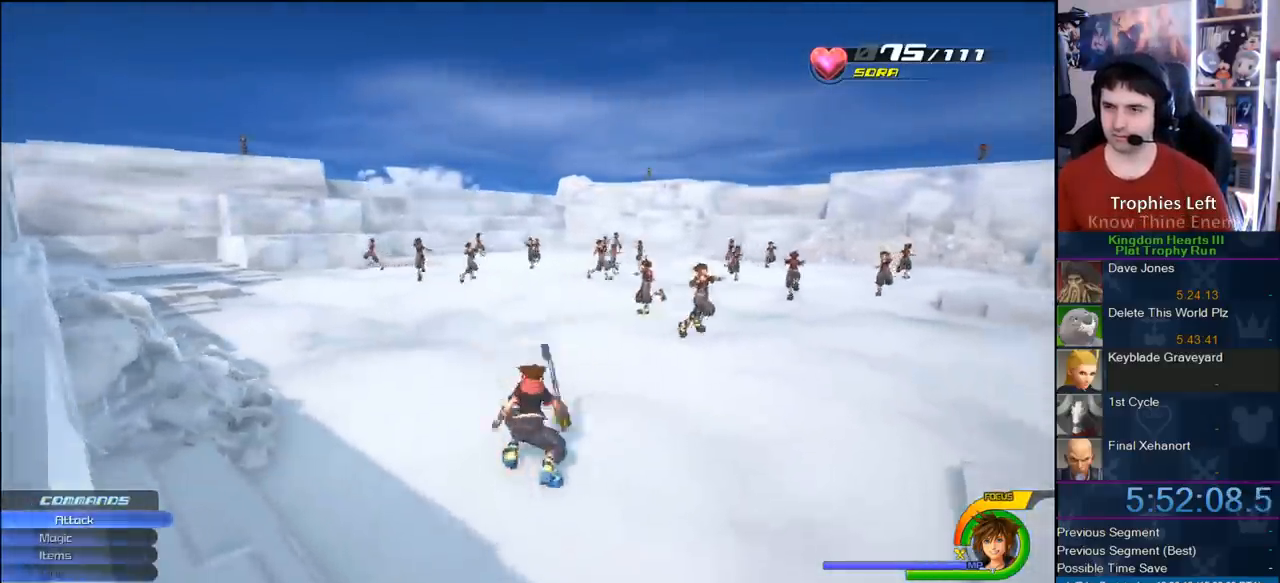
Gameplay with a controller (PlayStation layout); each line is a JSON object with the inputs held at the frame after it (dt_ms = milliseconds from this image to that frame). "button_events" lists button changes between this image and that frame as [ms after this image, input, new state], when the widget could be followed in between (sticks are given only as held states). Not read: L3 R3.
{"dt_ms": 500, "buttons": [], "left_stick": "up-left", "right_stick": "center", "button_events": [[50, "CROSS", "up"], [133, "SQUARE", "down"], [433, "SQUARE", "up"]]}
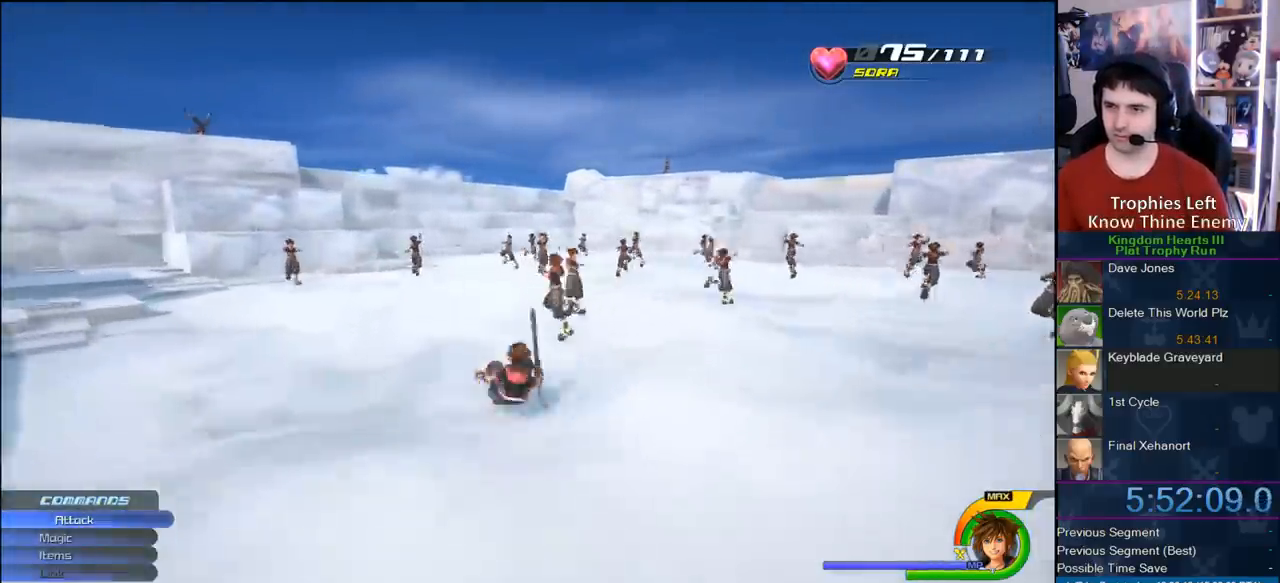
{"dt_ms": 500, "buttons": [], "left_stick": "up-left", "right_stick": "center", "button_events": [[267, "SQUARE", "down"], [417, "SQUARE", "up"]]}
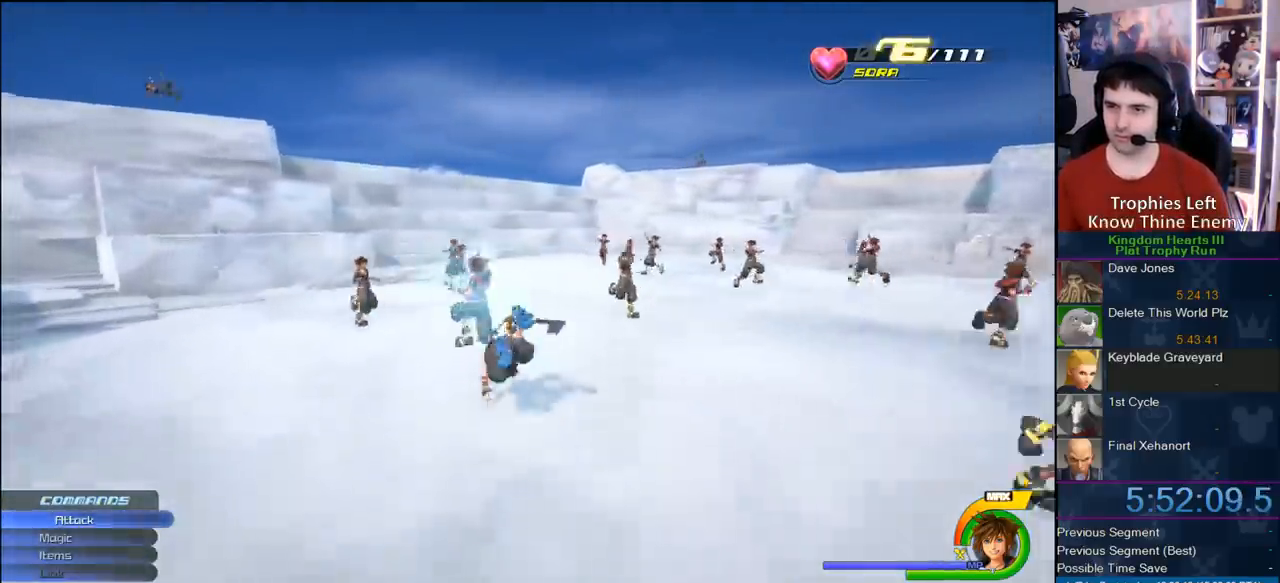
{"dt_ms": 500, "buttons": [], "left_stick": "up", "right_stick": "center", "button_events": [[267, "SQUARE", "down"], [400, "SQUARE", "up"]]}
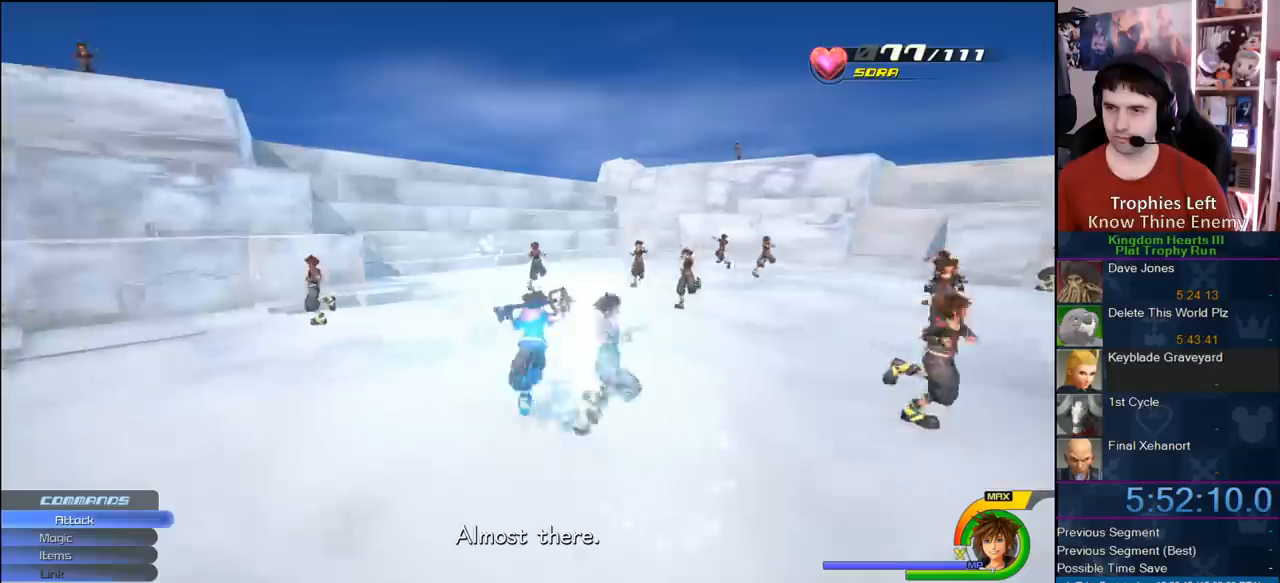
{"dt_ms": 500, "buttons": [], "left_stick": "left", "right_stick": "center", "button_events": []}
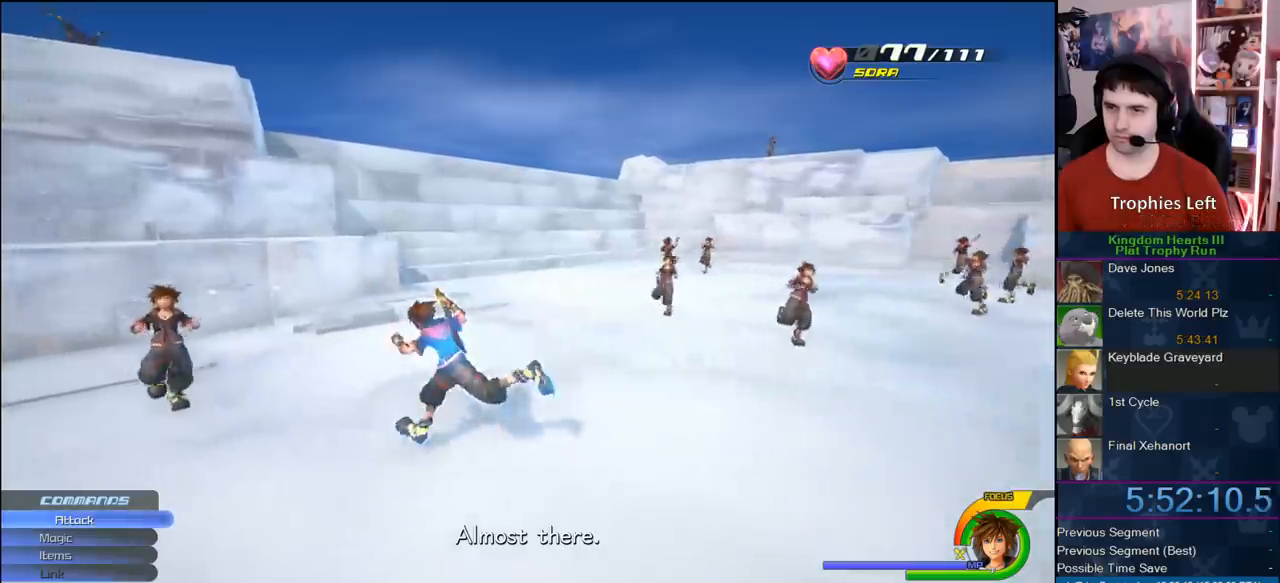
{"dt_ms": 500, "buttons": [], "left_stick": "up", "right_stick": "center", "button_events": []}
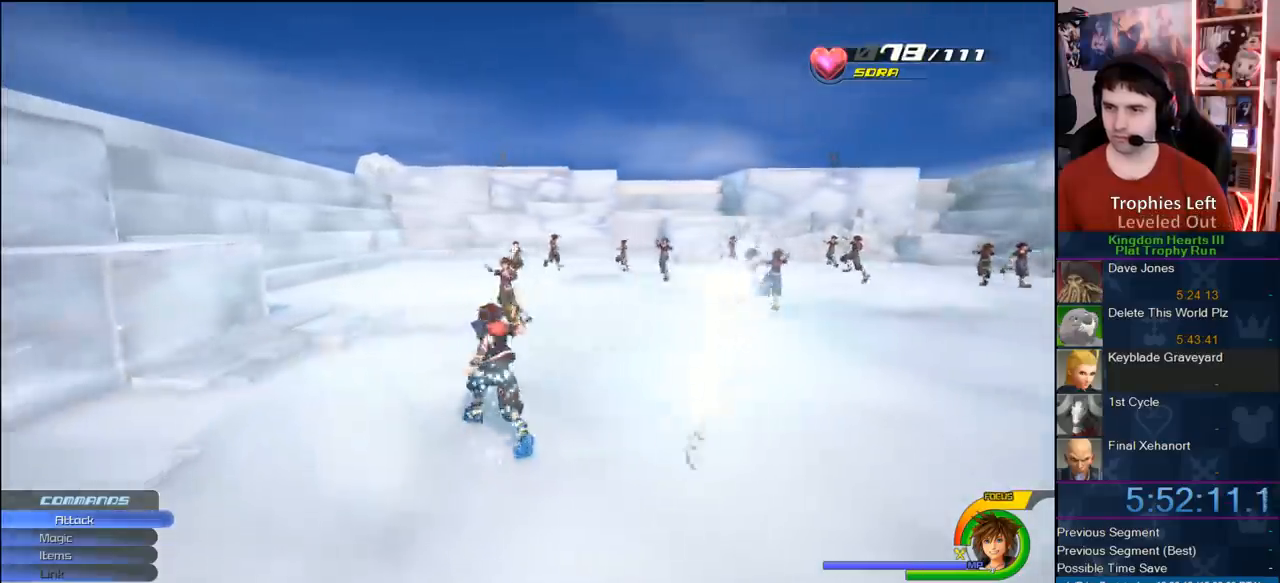
{"dt_ms": 500, "buttons": [], "left_stick": "up-right", "right_stick": "center", "button_events": [[17, "SQUARE", "down"], [117, "SQUARE", "up"]]}
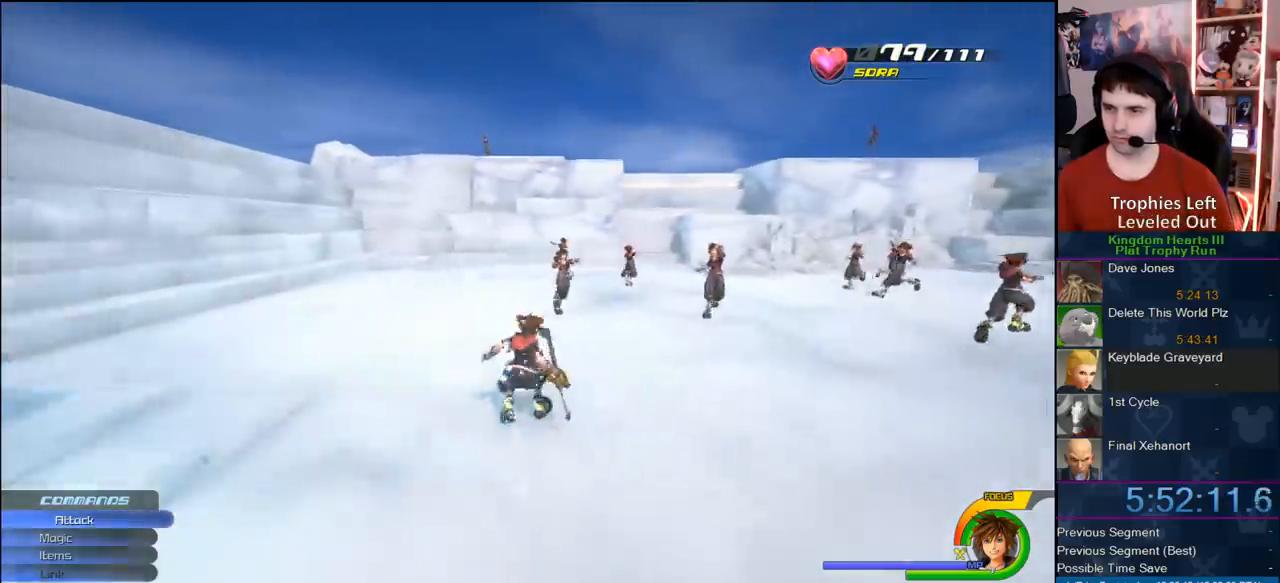
{"dt_ms": 500, "buttons": [], "left_stick": "up-left", "right_stick": "center", "button_events": [[83, "SQUARE", "down"], [233, "SQUARE", "up"]]}
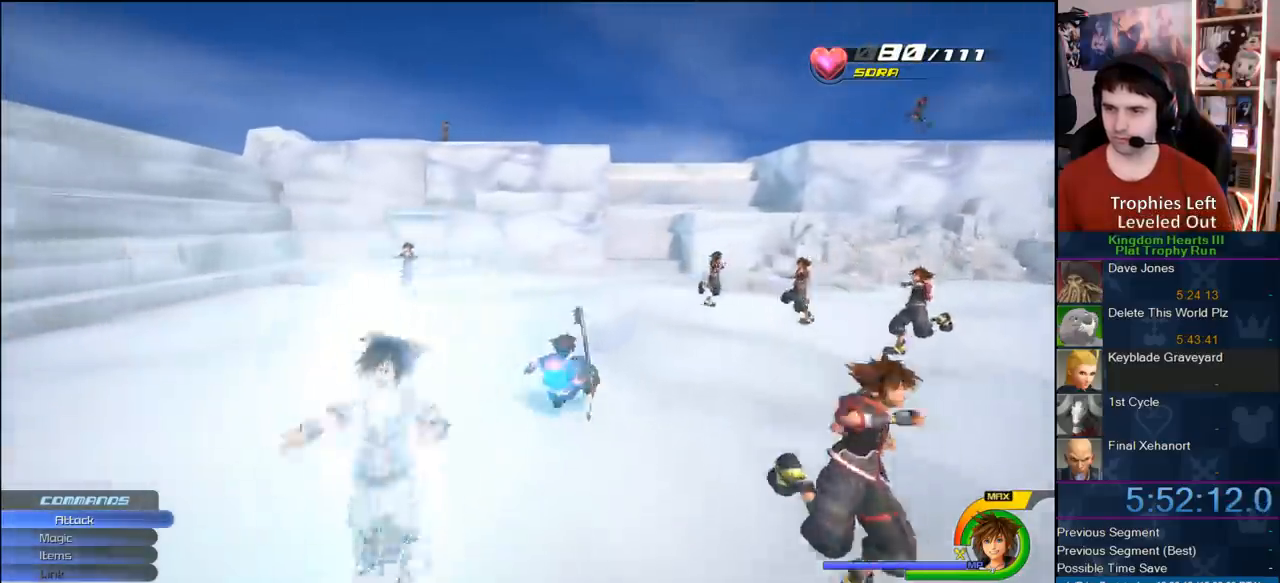
{"dt_ms": 1000, "buttons": [], "left_stick": "up", "right_stick": "center", "button_events": [[233, "SQUARE", "down"], [317, "SQUARE", "up"], [850, "SQUARE", "down"], [950, "SQUARE", "up"]]}
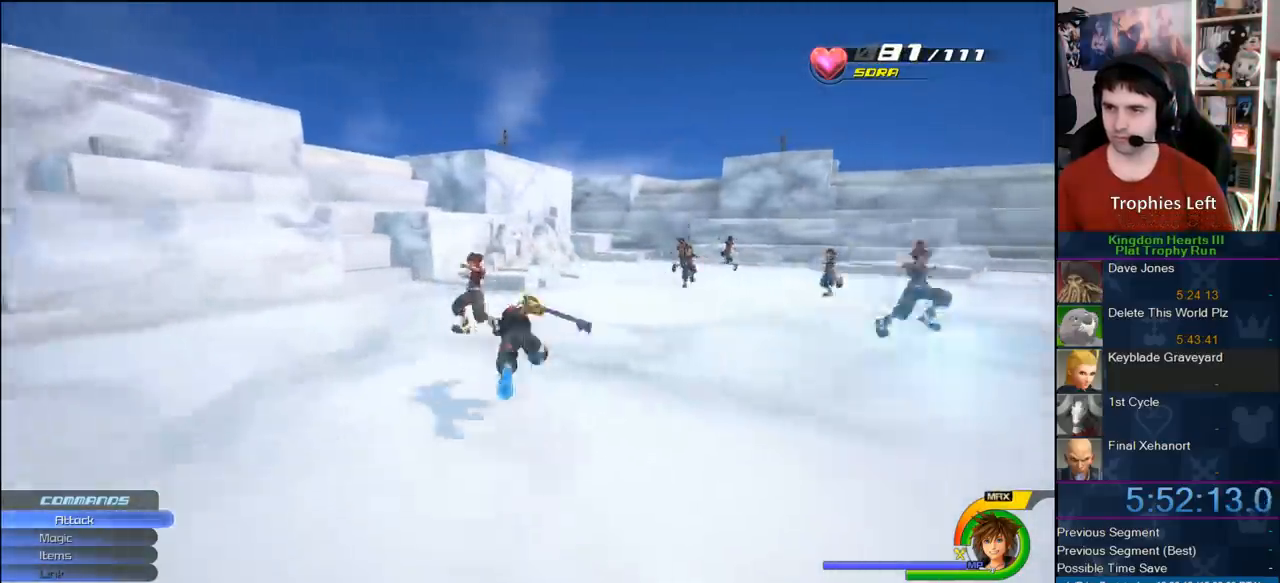
{"dt_ms": 500, "buttons": [], "left_stick": "up-left", "right_stick": "center", "button_events": []}
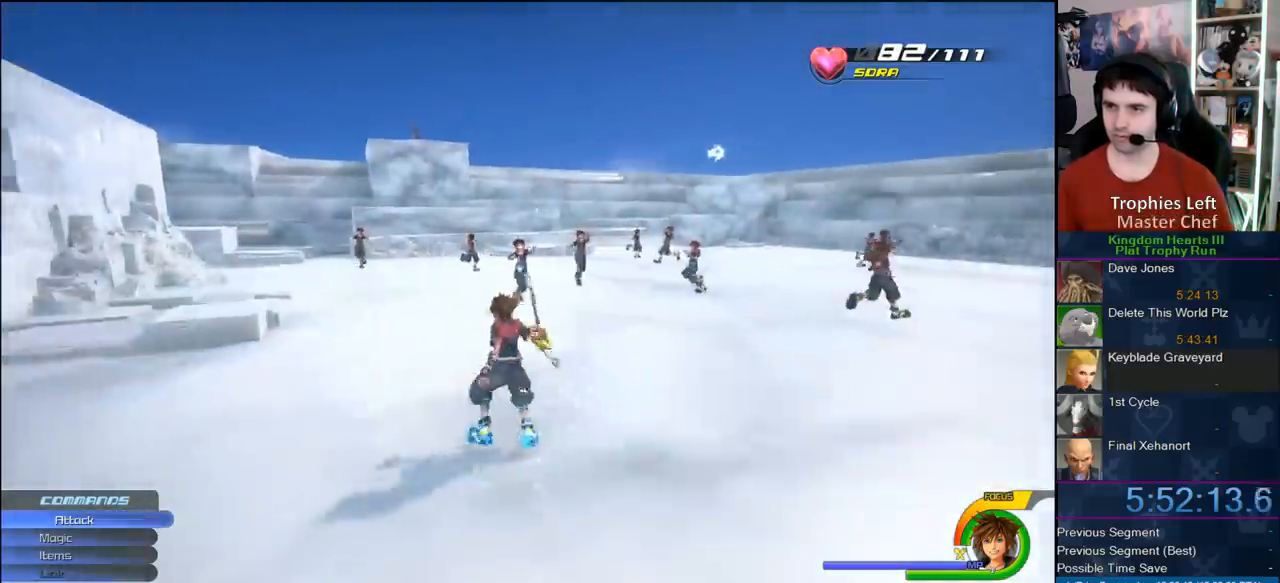
{"dt_ms": 500, "buttons": [], "left_stick": "up-right", "right_stick": "center", "button_events": [[233, "SQUARE", "down"], [350, "SQUARE", "up"]]}
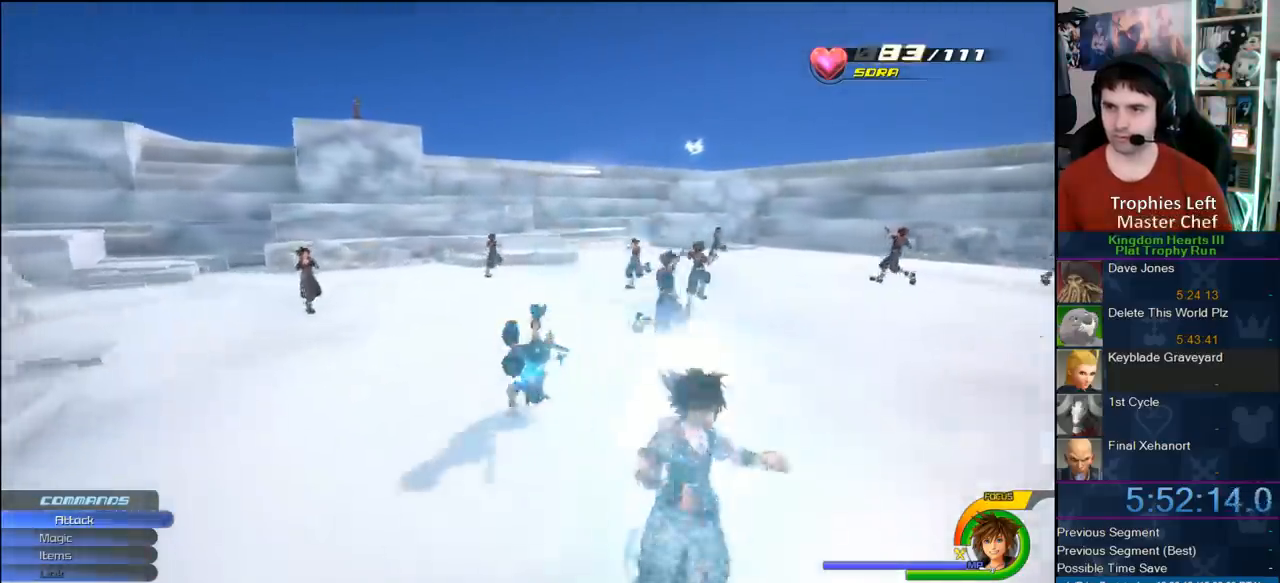
{"dt_ms": 500, "buttons": [], "left_stick": "up-left", "right_stick": "center", "button_events": []}
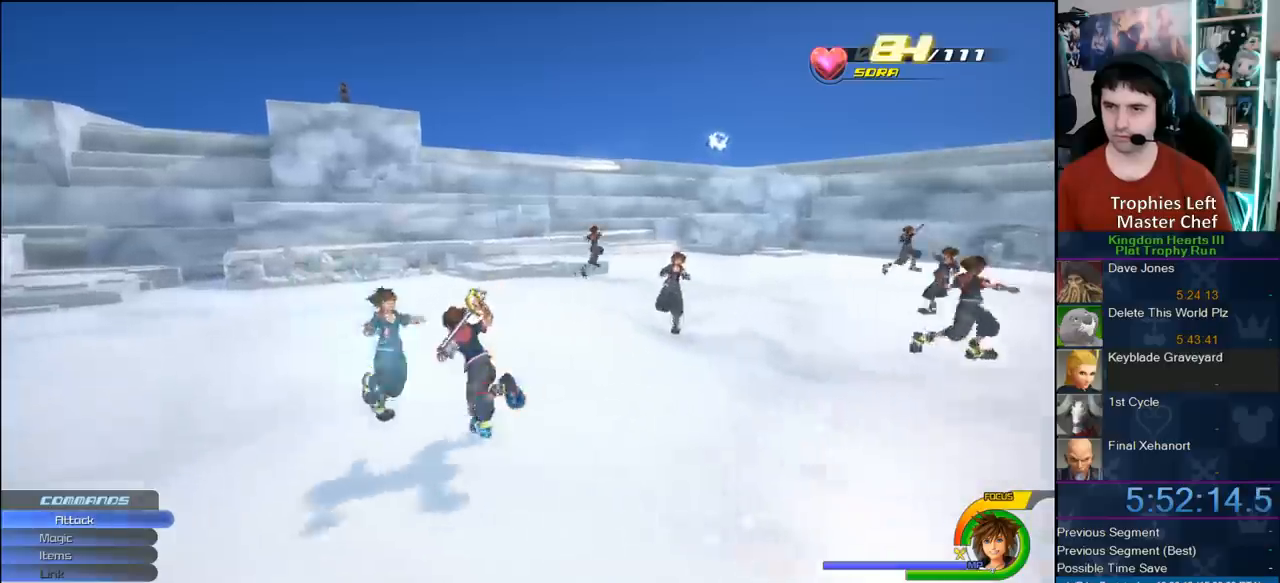
{"dt_ms": 500, "buttons": ["SQUARE"], "left_stick": "up-right", "right_stick": "center", "button_events": [[467, "SQUARE", "down"]]}
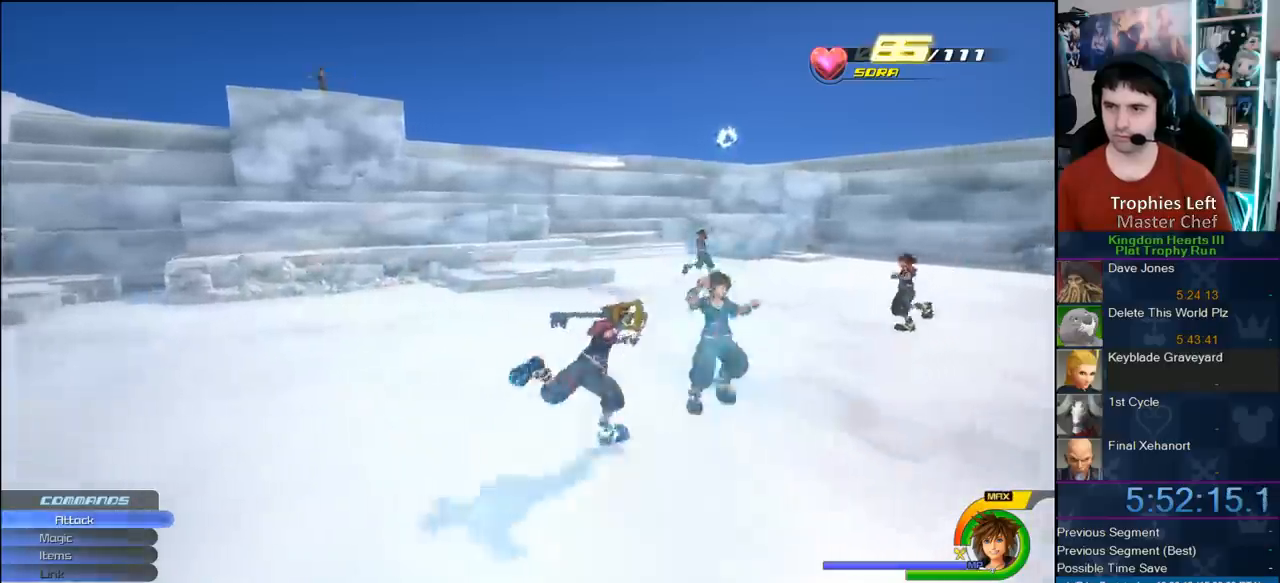
{"dt_ms": 500, "buttons": [], "left_stick": "up-left", "right_stick": "center", "button_events": [[17, "SQUARE", "up"]]}
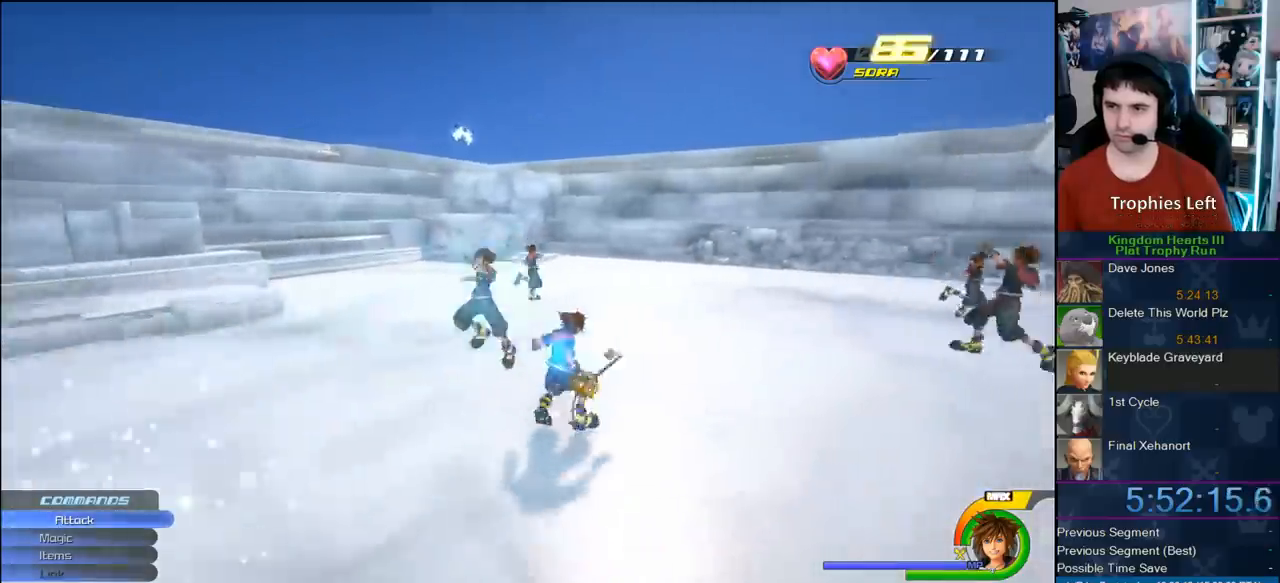
{"dt_ms": 500, "buttons": [], "left_stick": "up-right", "right_stick": "center", "button_events": []}
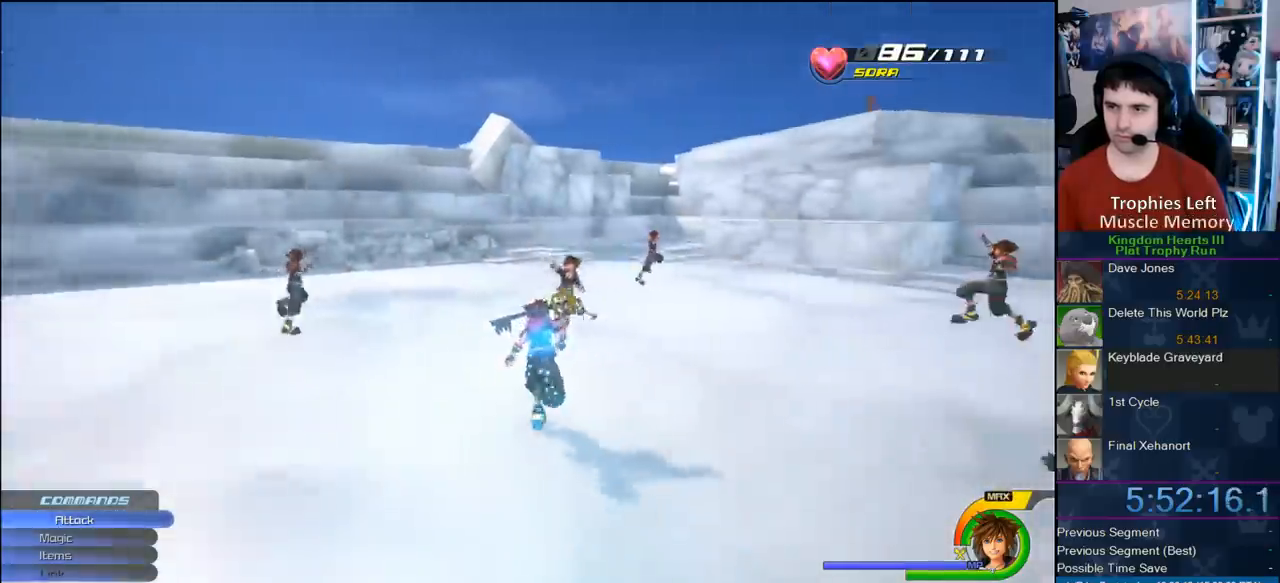
{"dt_ms": 500, "buttons": ["SQUARE"], "left_stick": "up-left", "right_stick": "center", "button_events": [[433, "SQUARE", "down"]]}
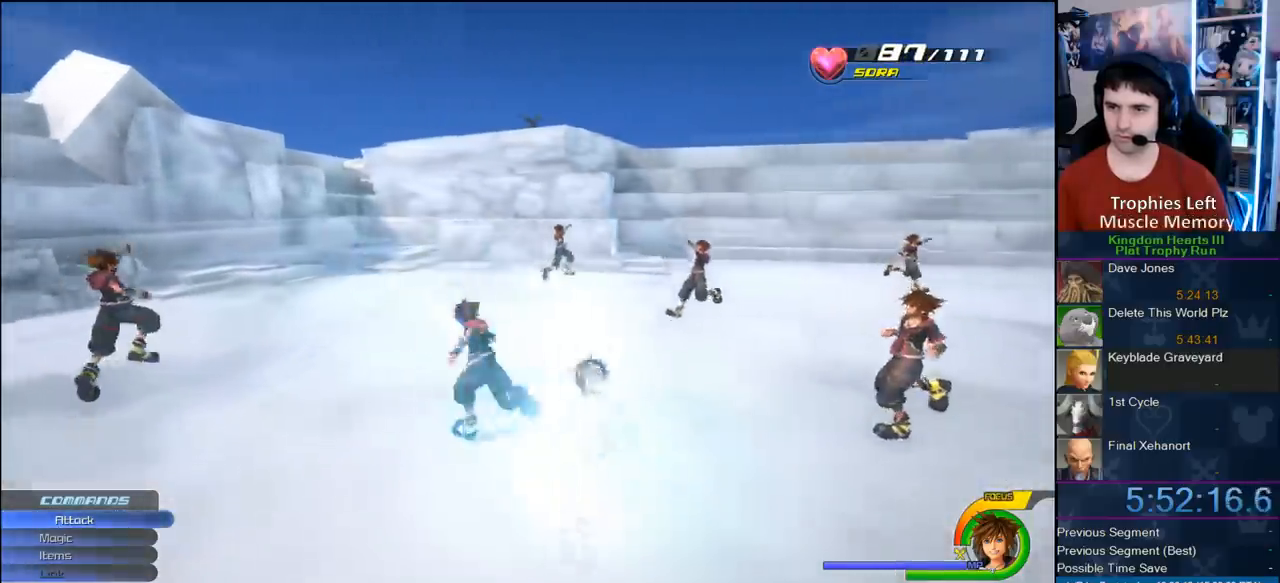
{"dt_ms": 1000, "buttons": [], "left_stick": "up-left", "right_stick": "center", "button_events": [[50, "SQUARE", "up"], [850, "SQUARE", "down"], [933, "SQUARE", "up"]]}
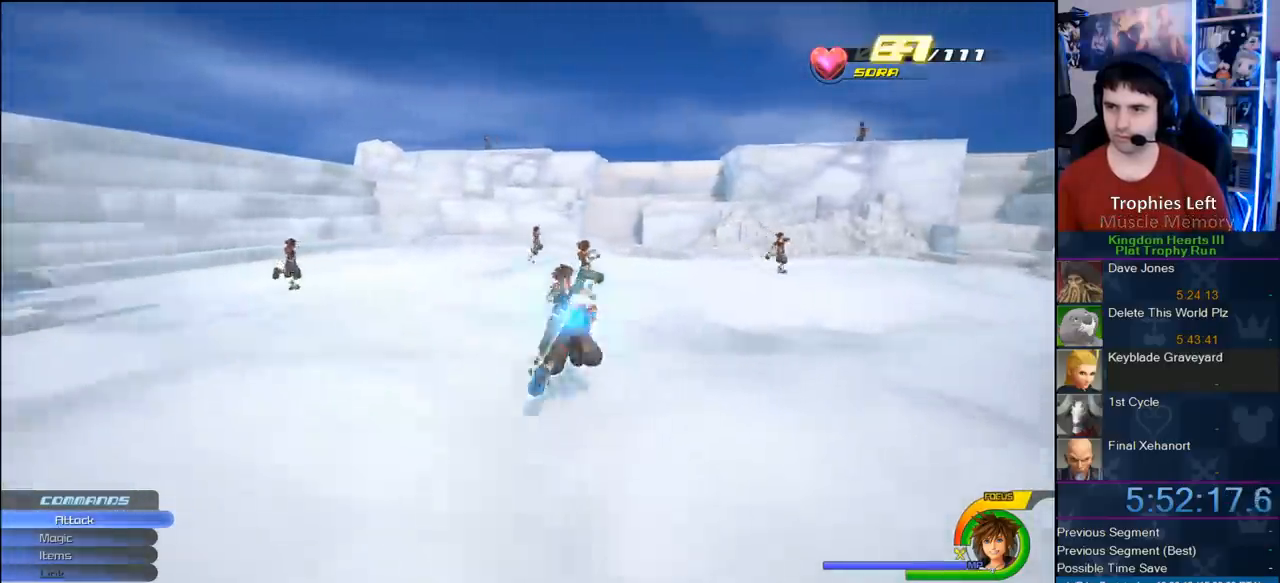
{"dt_ms": 500, "buttons": [], "left_stick": "up-right", "right_stick": "center", "button_events": []}
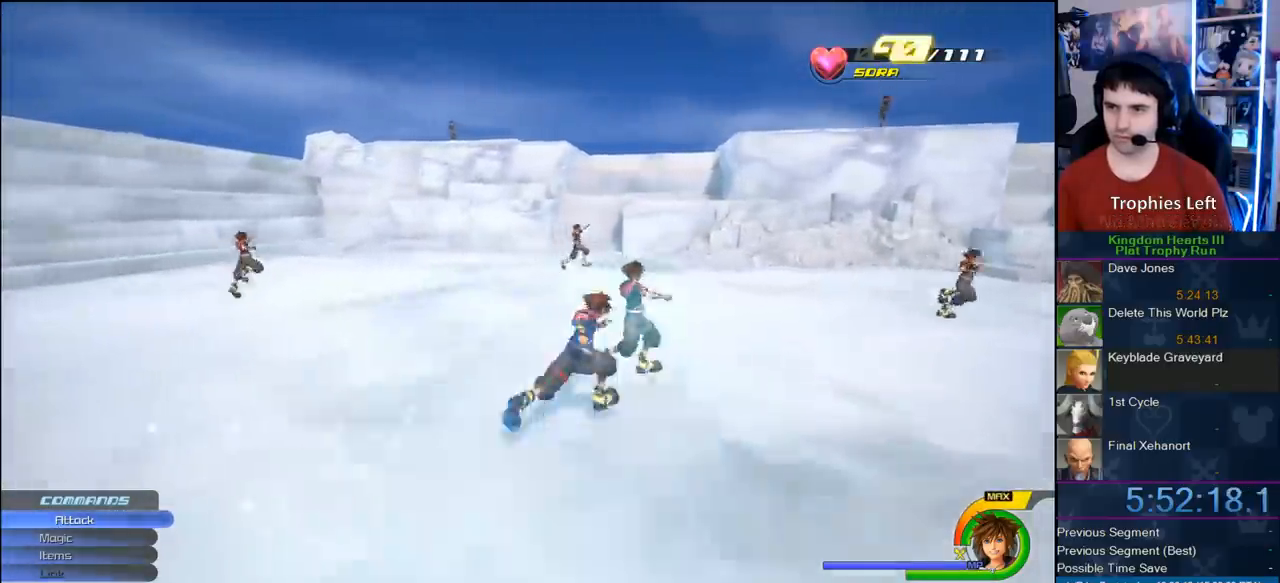
{"dt_ms": 500, "buttons": [], "left_stick": "center", "right_stick": "center", "button_events": [[300, "SQUARE", "down"], [450, "SQUARE", "up"]]}
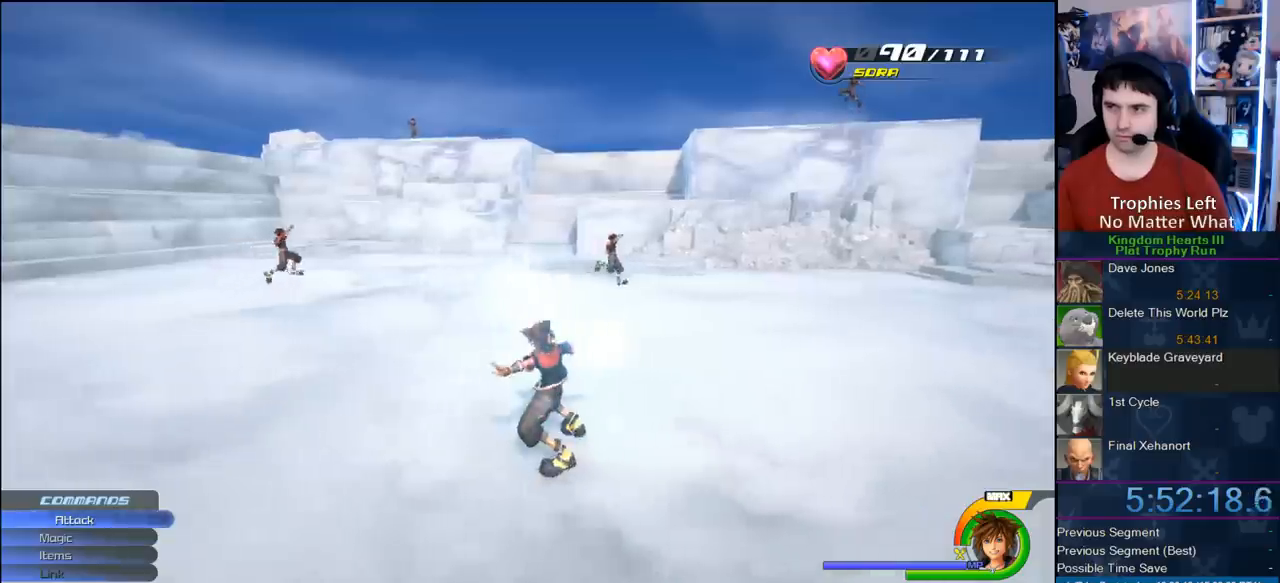
{"dt_ms": 1000, "buttons": [], "left_stick": "right", "right_stick": "center", "button_events": [[833, "SQUARE", "down"], [950, "SQUARE", "up"]]}
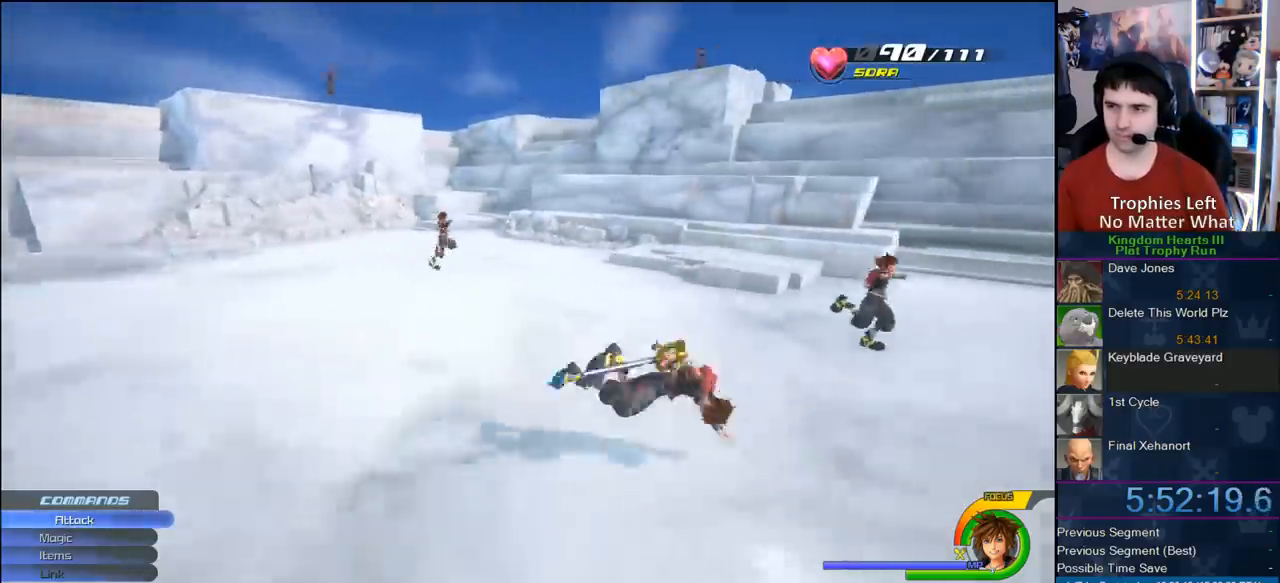
{"dt_ms": 1000, "buttons": [], "left_stick": "up", "right_stick": "center", "button_events": [[800, "SQUARE", "down"], [917, "SQUARE", "up"]]}
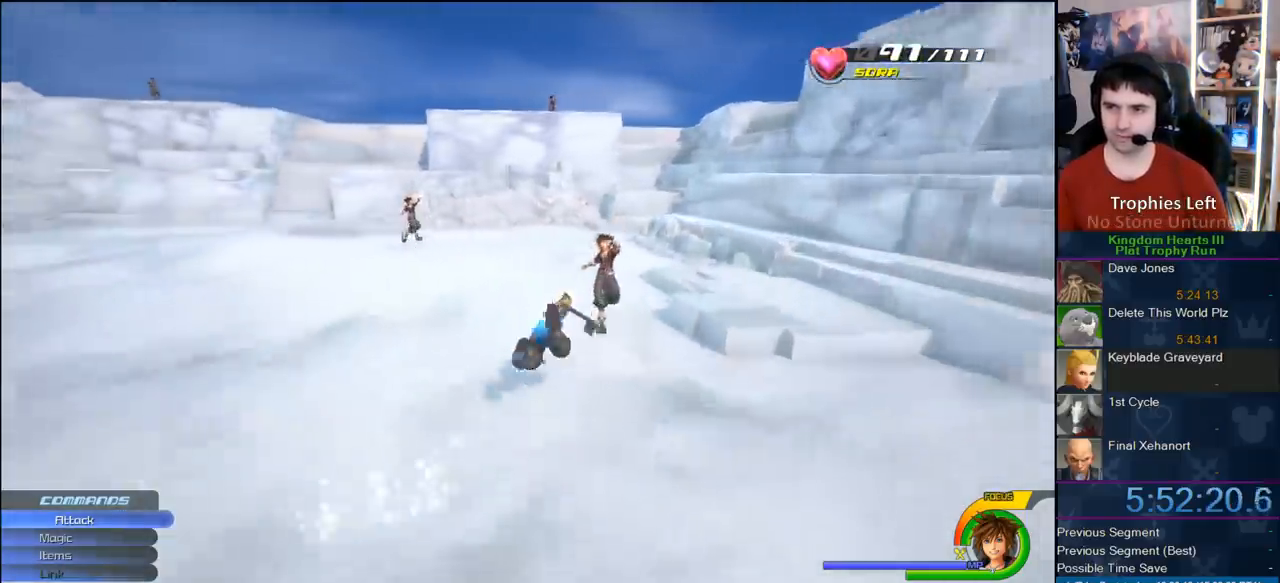
{"dt_ms": 500, "buttons": [], "left_stick": "up", "right_stick": "center", "button_events": [[433, "SQUARE", "down"], [500, "SQUARE", "up"]]}
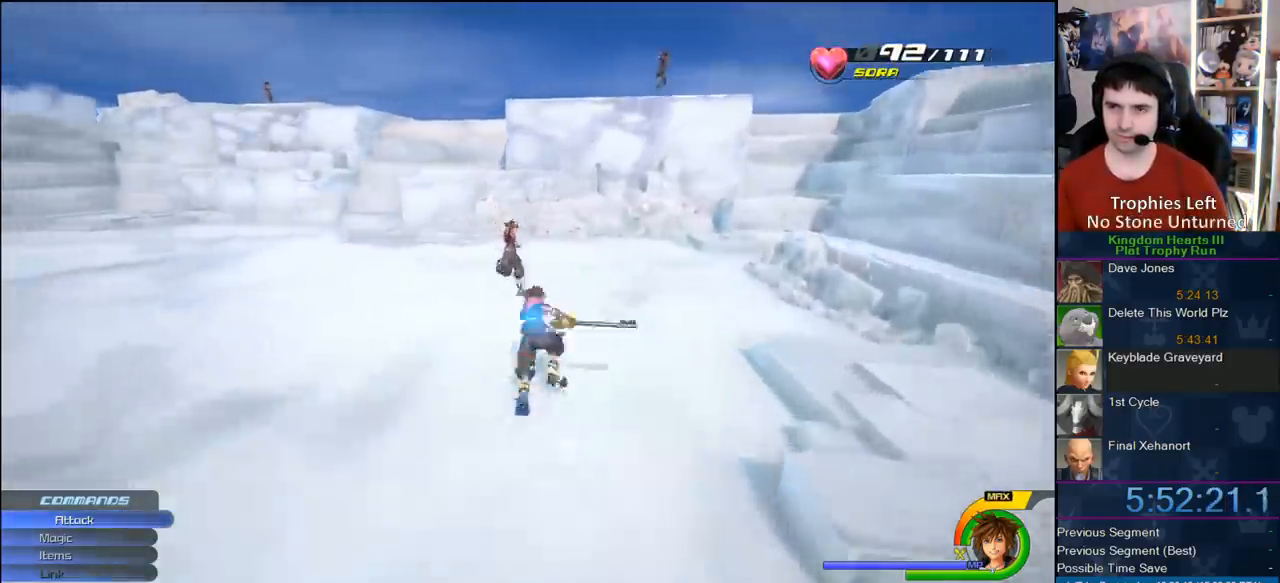
{"dt_ms": 500, "buttons": [], "left_stick": "up-left", "right_stick": "right", "button_events": []}
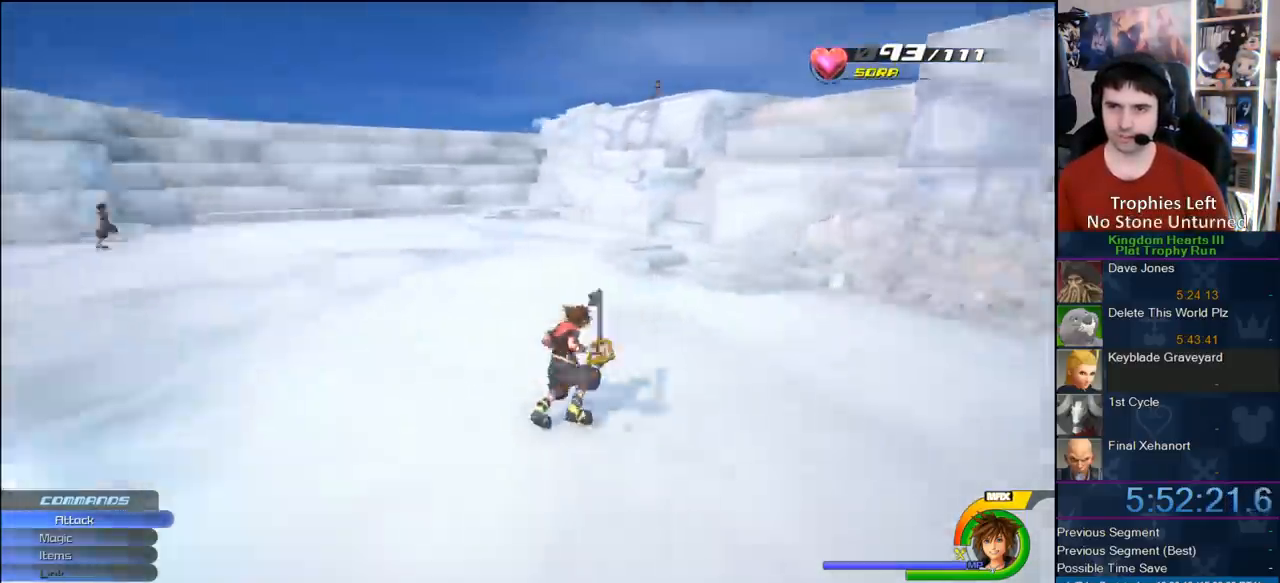
{"dt_ms": 500, "buttons": [], "left_stick": "up", "right_stick": "center", "button_events": []}
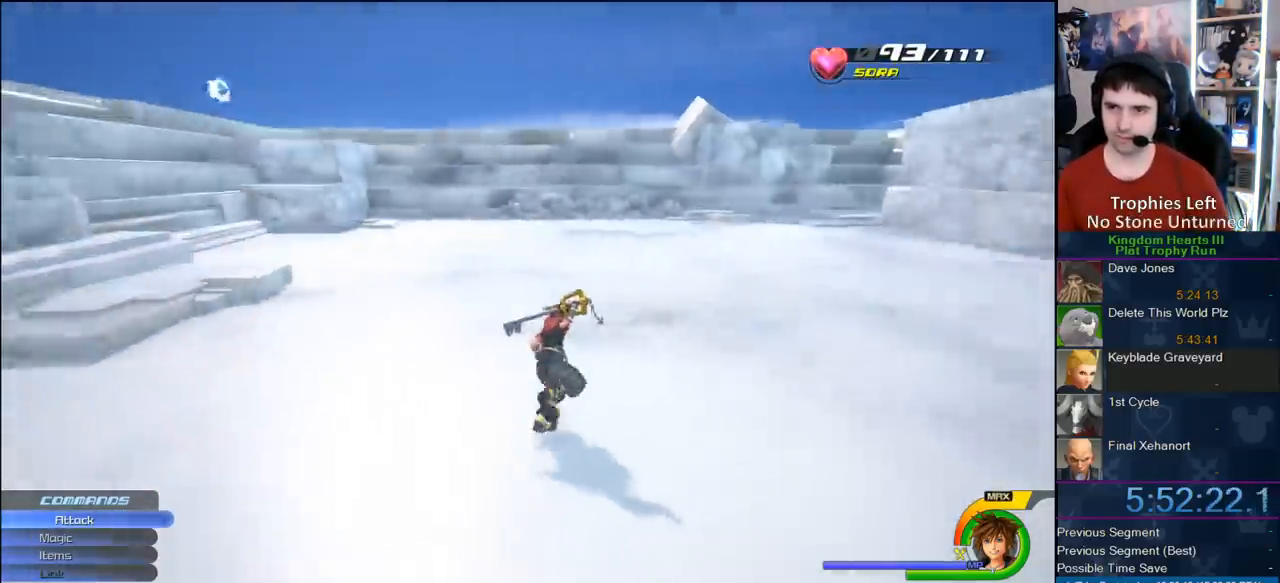
{"dt_ms": 500, "buttons": ["CROSS"], "left_stick": "up-left", "right_stick": "center", "button_events": [[100, "CROSS", "down"]]}
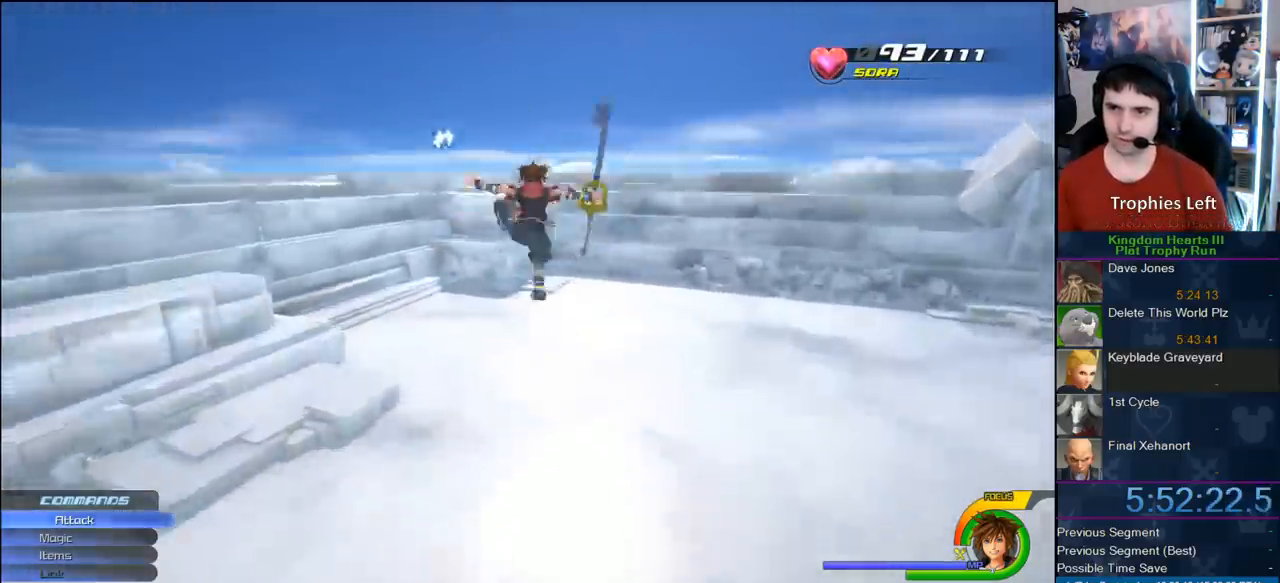
{"dt_ms": 1000, "buttons": ["CROSS"], "left_stick": "up-left", "right_stick": "center", "button_events": [[33, "CROSS", "up"], [33, "SQUARE", "down"], [133, "SQUARE", "up"], [983, "CROSS", "down"]]}
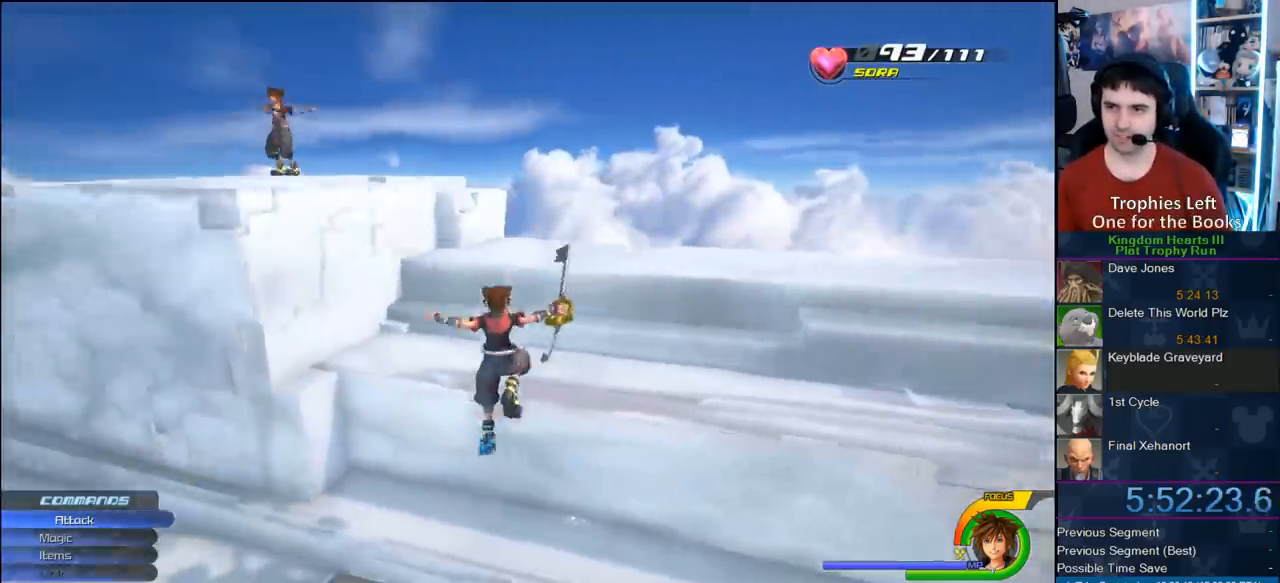
{"dt_ms": 500, "buttons": [], "left_stick": "up-left", "right_stick": "center", "button_events": [[183, "CROSS", "up"]]}
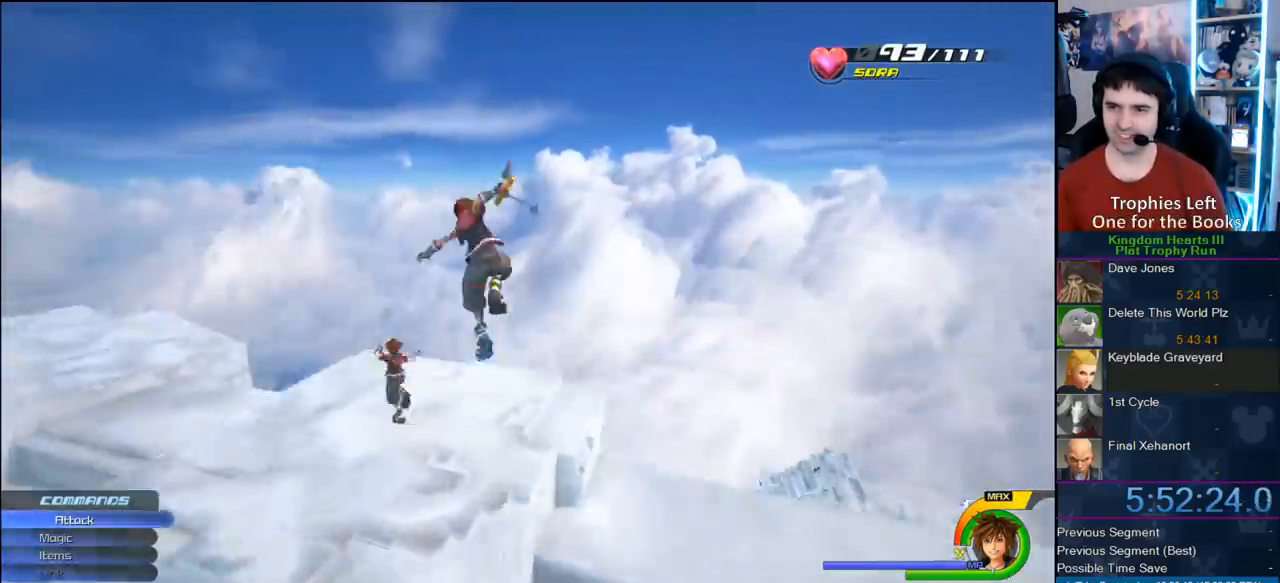
{"dt_ms": 500, "buttons": [], "left_stick": "center", "right_stick": "center", "button_events": []}